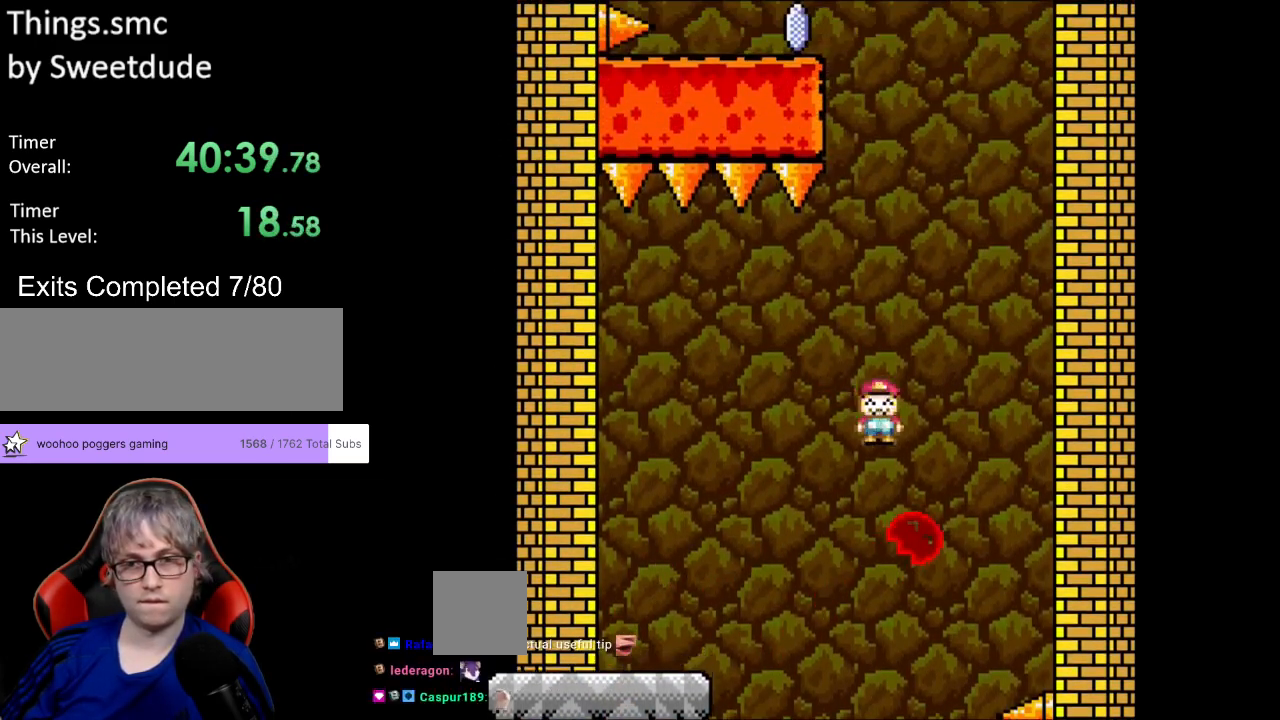
Gameplay with a controller (Nintendo layout); each line is a JSON object with the inputs held at the frame after it. "events" lists button and stick changes between this image and that frame as [ms after this image, input, new state], when the widget could be followed in between. Not read: L3 R3.
{"buttons": ["A", "X"], "events": [[83, "A", "down"], [117, "DPAD_RIGHT", "up"], [117, "DPAD_UP", "down"], [133, "DPAD_LEFT", "down"], [150, "DPAD_UP", "up"], [267, "DPAD_LEFT", "up"]]}
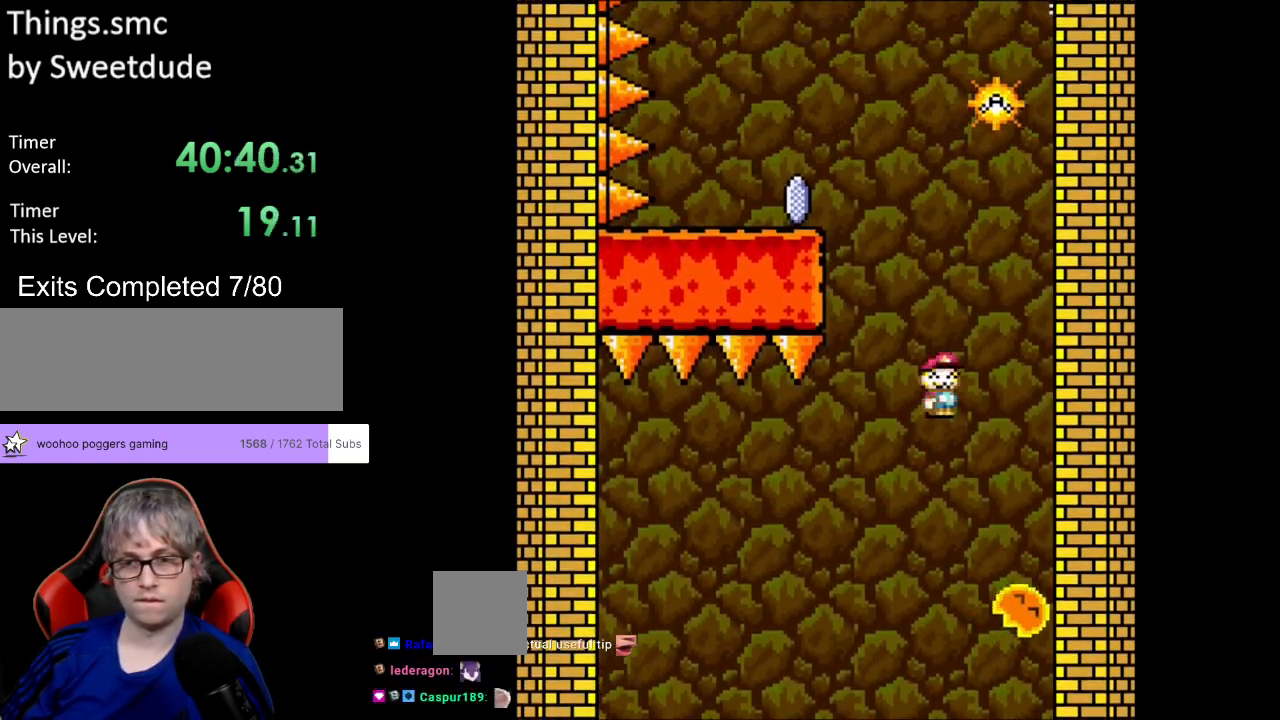
{"buttons": ["A", "X", "DPAD_LEFT"], "events": [[250, "DPAD_RIGHT", "down"], [367, "DPAD_RIGHT", "up"], [367, "DPAD_UP", "down"], [383, "DPAD_LEFT", "down"], [400, "DPAD_UP", "up"]]}
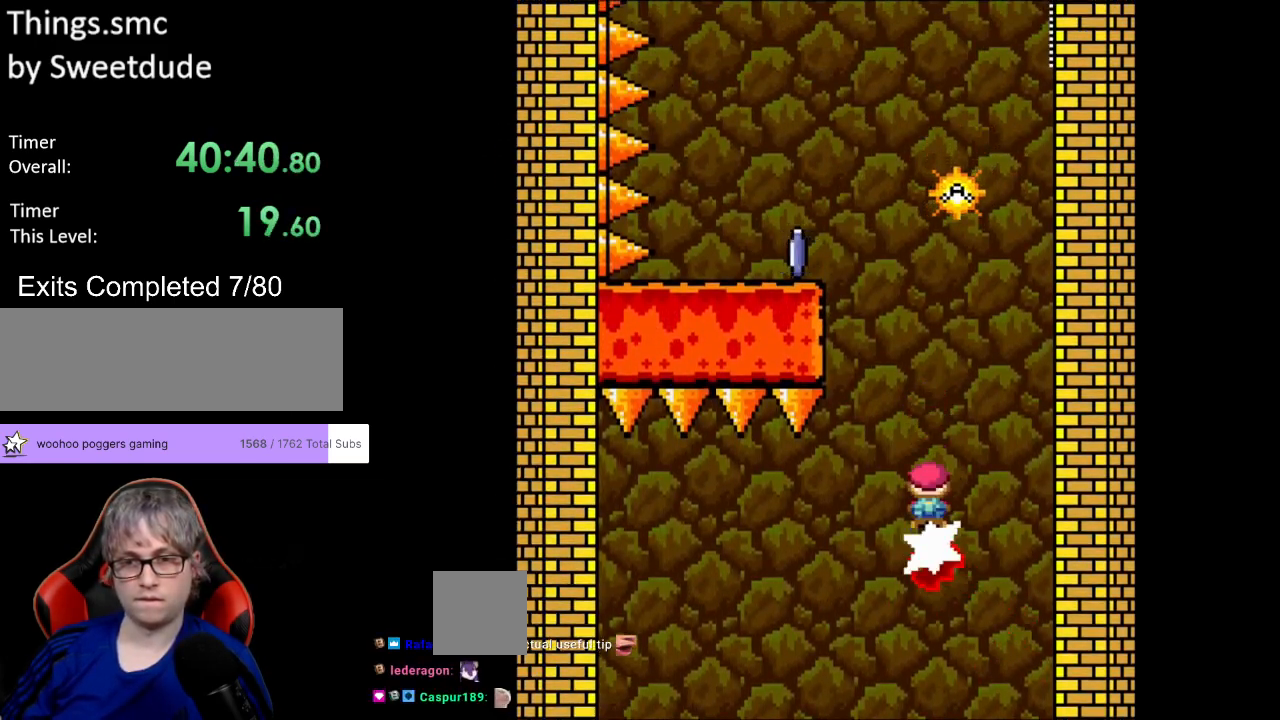
{"buttons": ["A", "X"], "events": [[117, "A", "up"], [117, "DPAD_LEFT", "up"], [283, "DPAD_RIGHT", "down"], [367, "DPAD_RIGHT", "up"], [433, "A", "down"]]}
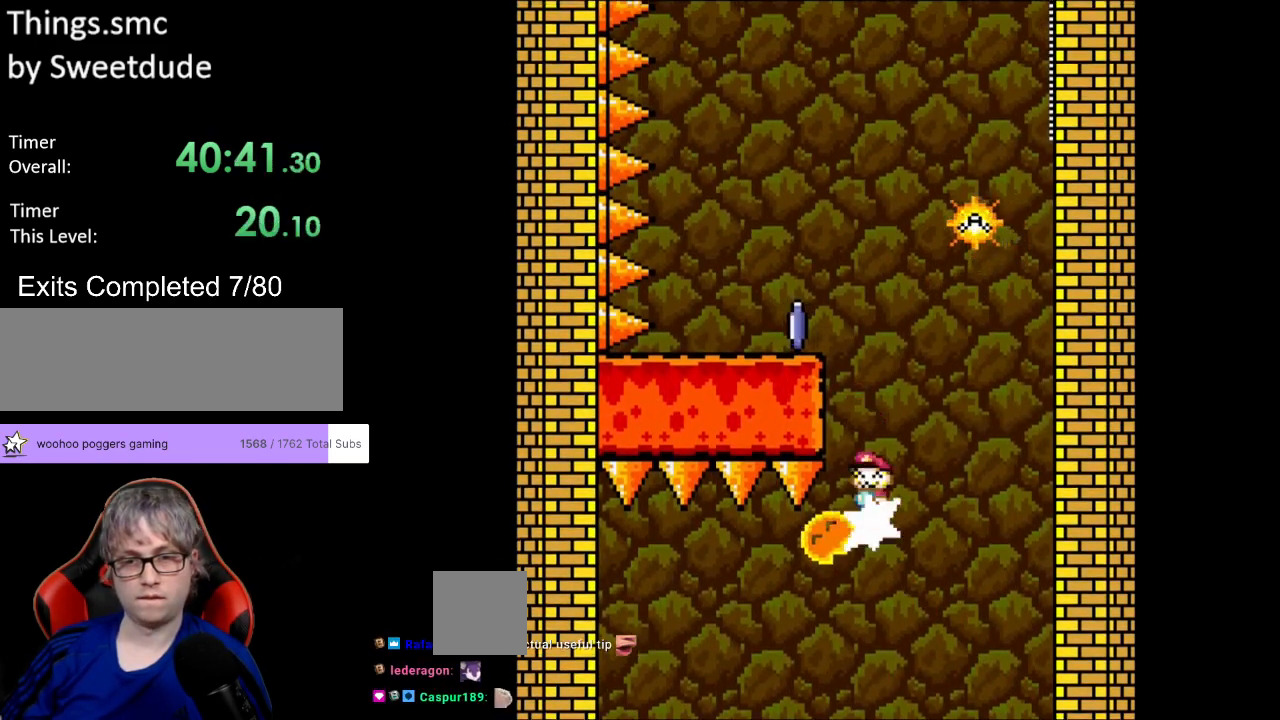
{"buttons": ["X"], "events": [[33, "DPAD_RIGHT", "down"], [83, "DPAD_RIGHT", "up"], [150, "DPAD_LEFT", "down"], [167, "DPAD_UP", "down"], [350, "A", "up"], [433, "DPAD_UP", "up"], [467, "DPAD_LEFT", "up"]]}
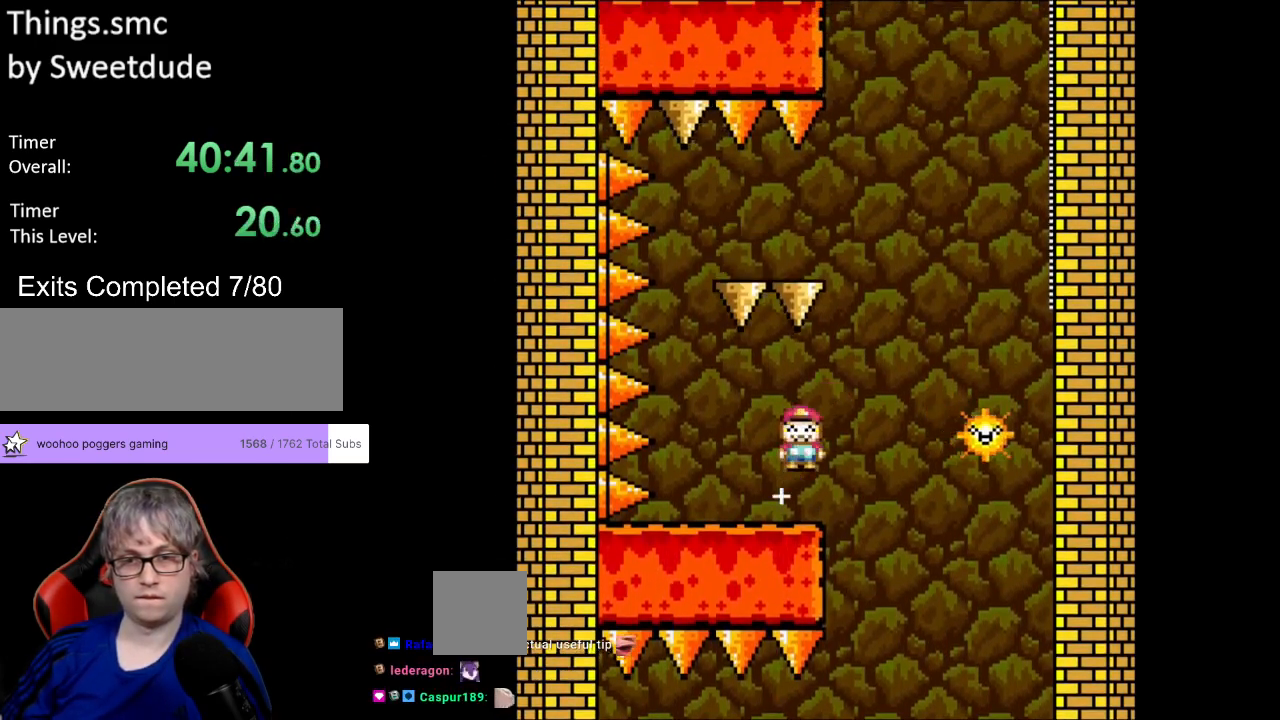
{"buttons": ["A", "X"], "events": [[17, "DPAD_RIGHT", "down"], [367, "A", "down"], [383, "DPAD_RIGHT", "up"], [383, "DPAD_UP", "down"], [417, "DPAD_LEFT", "down"], [467, "DPAD_UP", "up"], [500, "DPAD_LEFT", "up"]]}
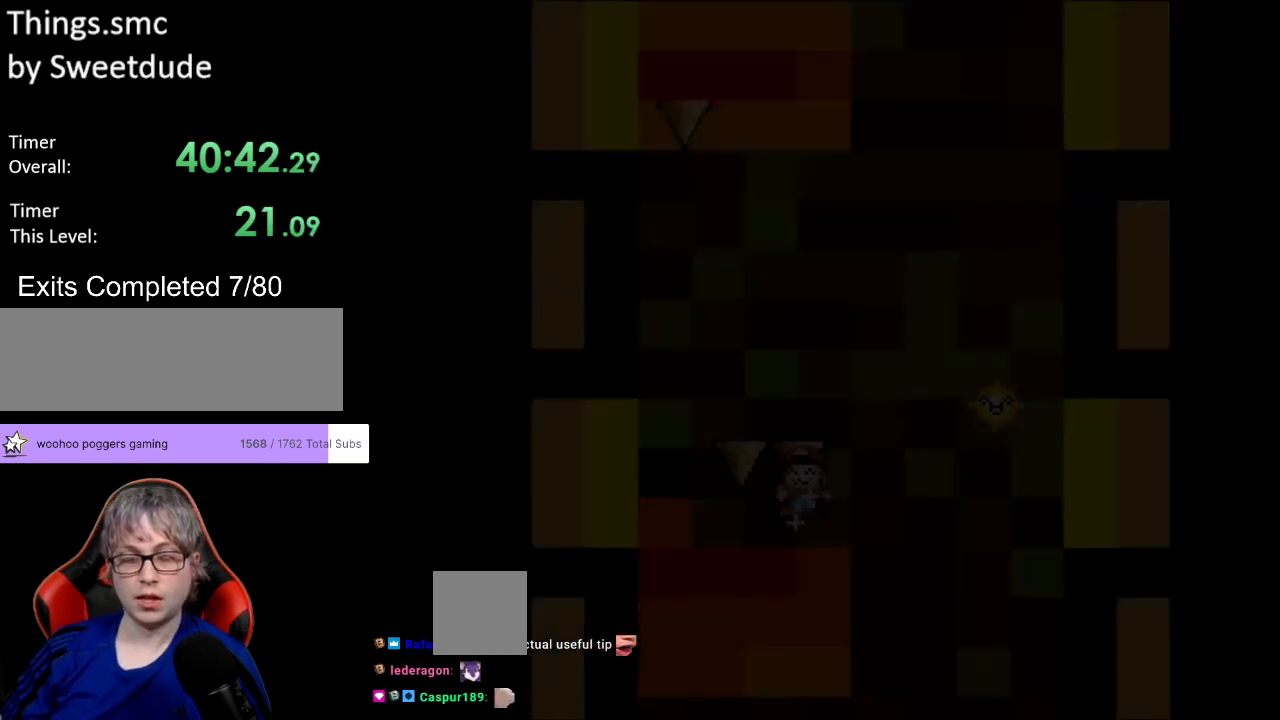
{"buttons": [], "events": [[33, "A", "up"], [183, "X", "up"]]}
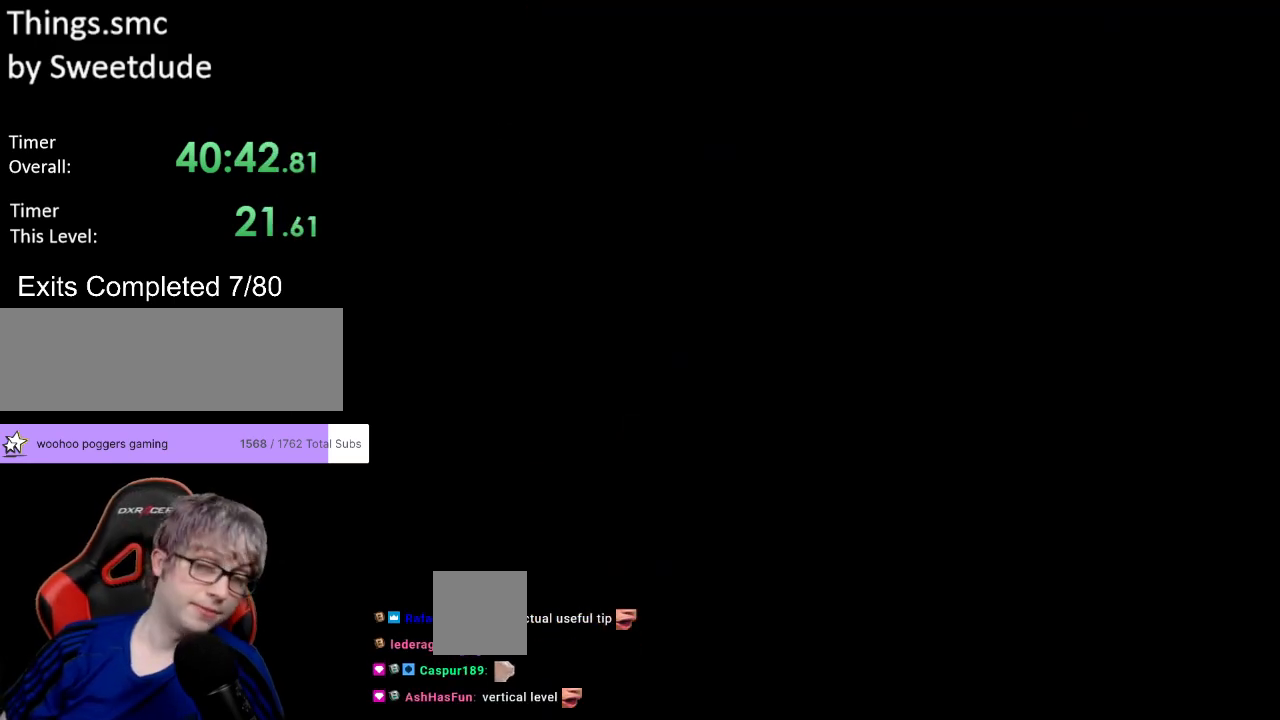
{"buttons": [], "events": []}
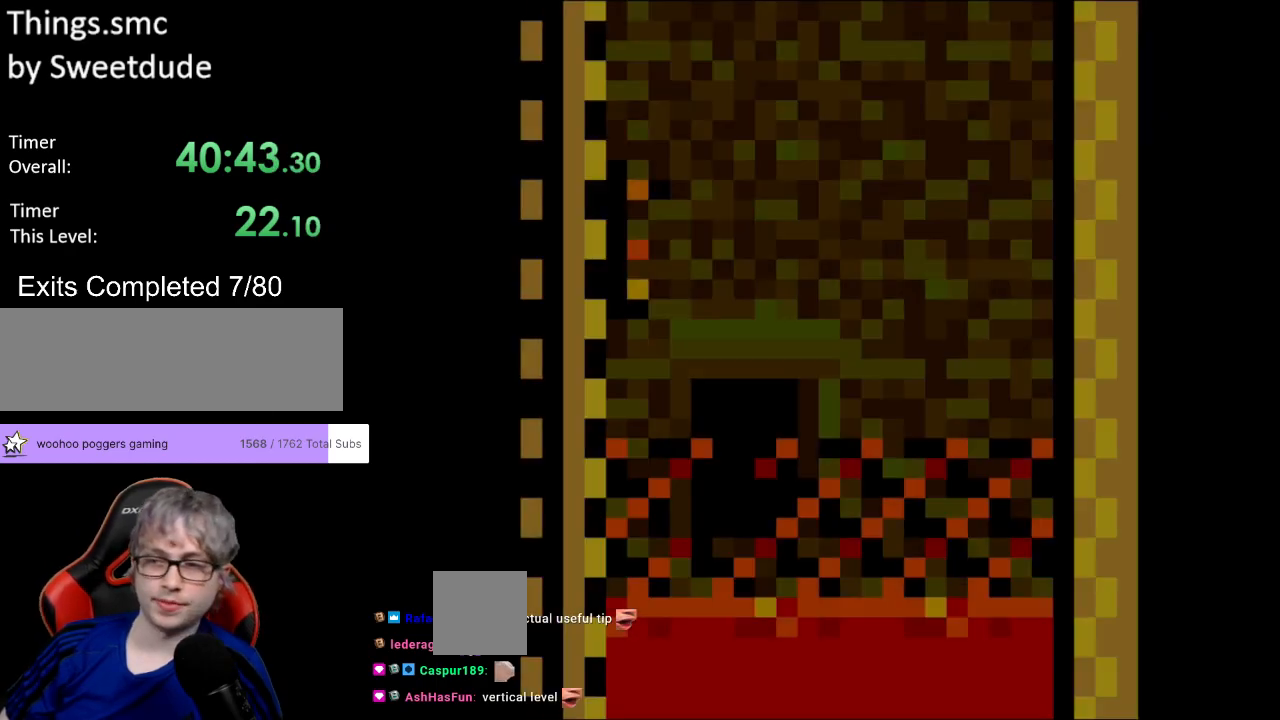
{"buttons": ["X", "DPAD_RIGHT"], "events": [[67, "X", "down"], [200, "DPAD_RIGHT", "down"]]}
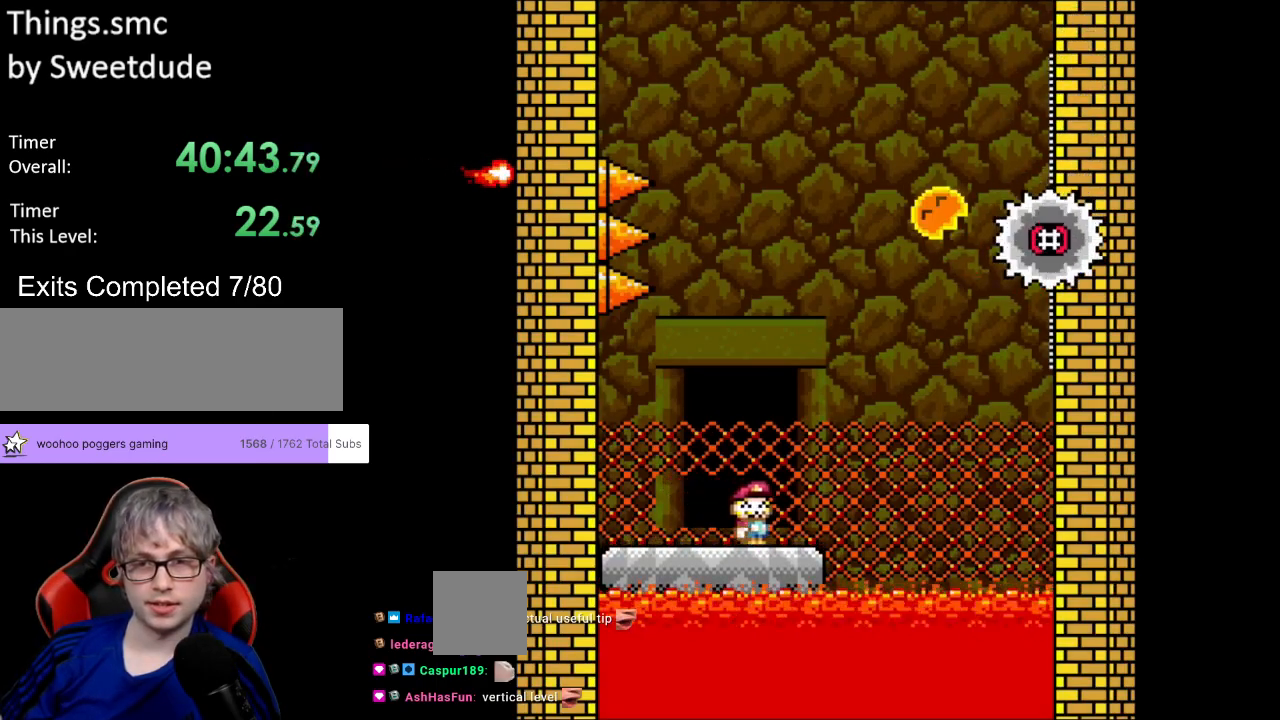
{"buttons": ["X", "DPAD_RIGHT"], "events": [[67, "A", "down"], [450, "A", "up"]]}
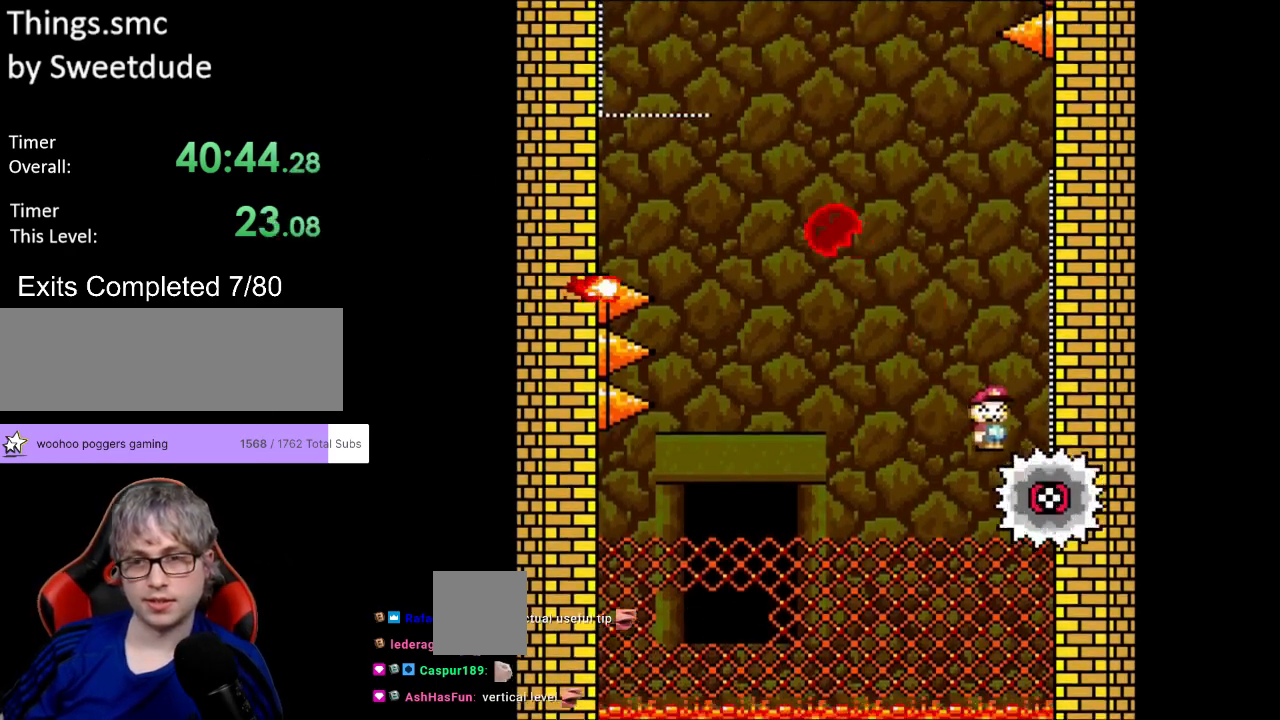
{"buttons": ["A", "X", "DPAD_LEFT"], "events": [[17, "A", "down"], [50, "DPAD_RIGHT", "up"], [50, "DPAD_UP", "down"], [83, "DPAD_LEFT", "down"], [83, "DPAD_UP", "up"]]}
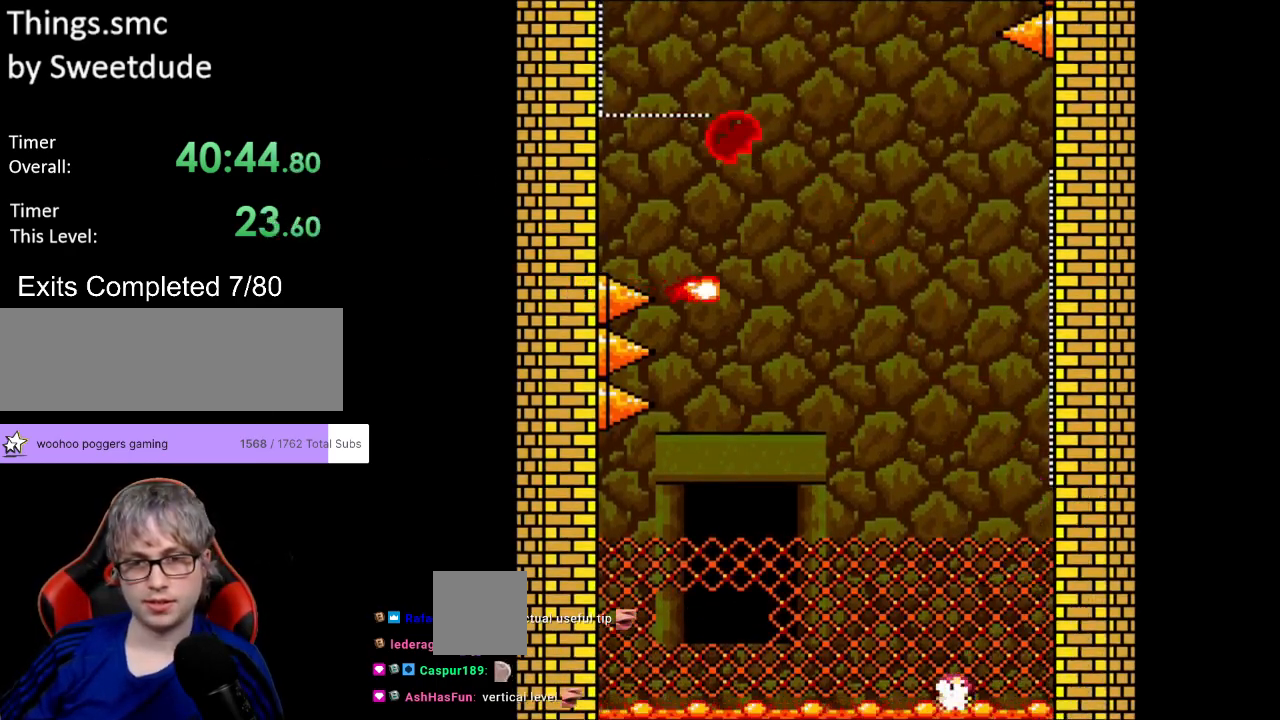
{"buttons": [], "events": [[33, "A", "up"], [83, "DPAD_LEFT", "up"], [183, "X", "up"]]}
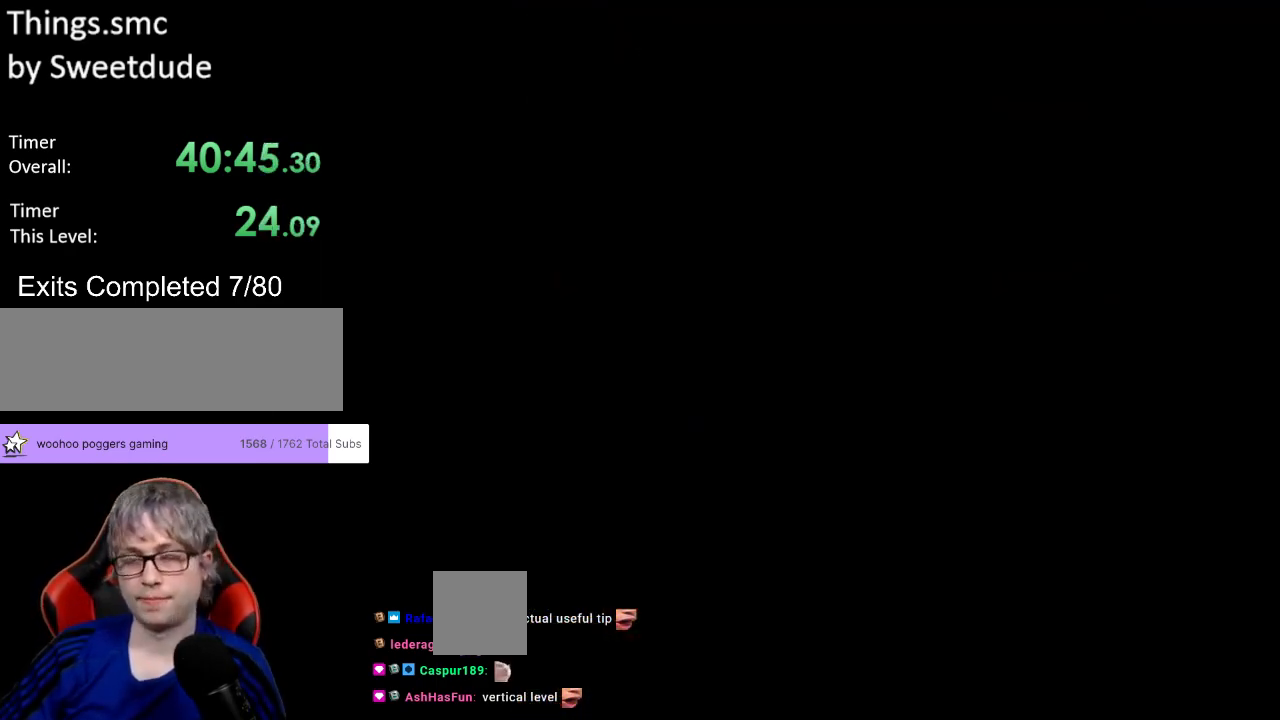
{"buttons": ["X", "DPAD_RIGHT"], "events": [[317, "X", "down"], [350, "DPAD_RIGHT", "down"]]}
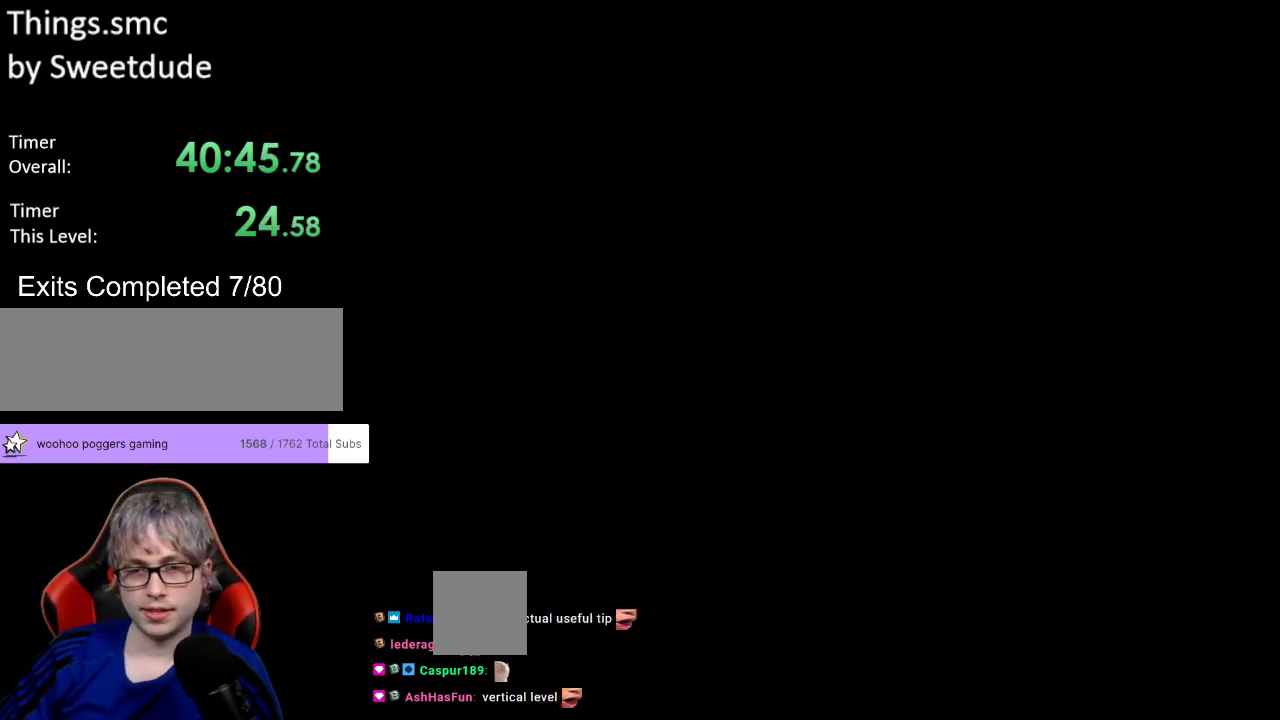
{"buttons": ["X", "DPAD_RIGHT"], "events": []}
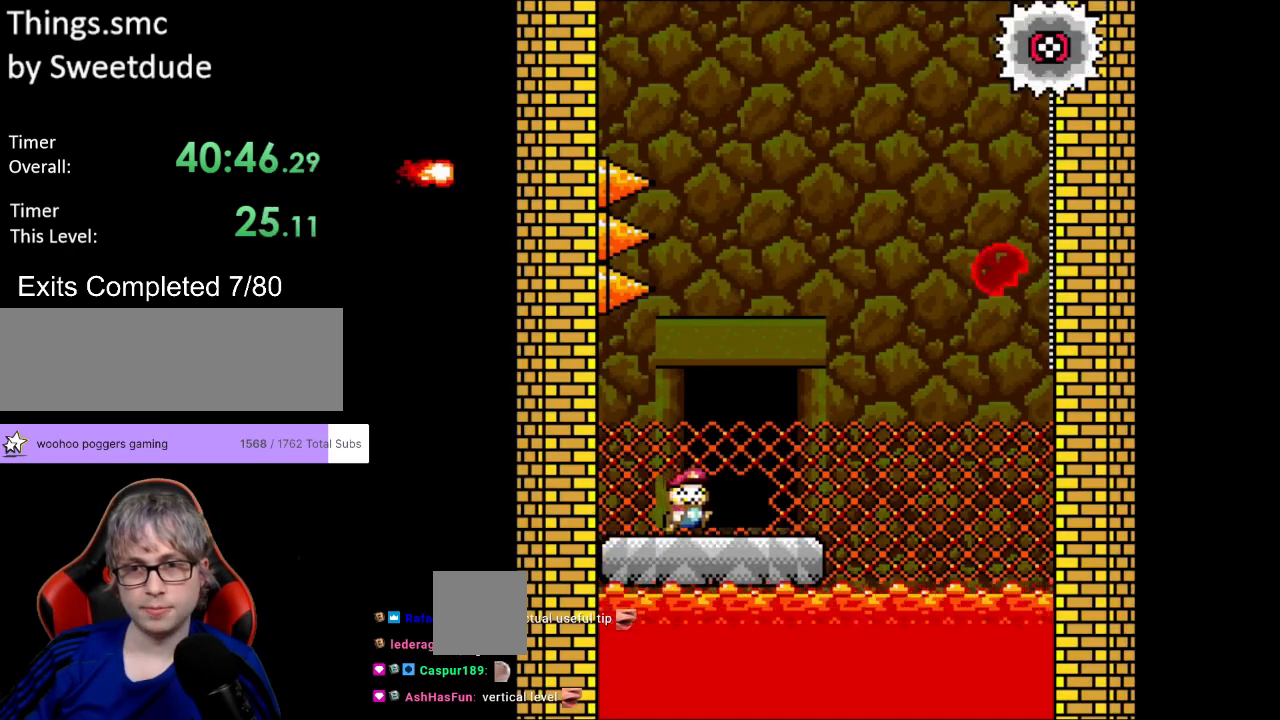
{"buttons": ["A", "X", "DPAD_RIGHT"], "events": [[233, "A", "down"]]}
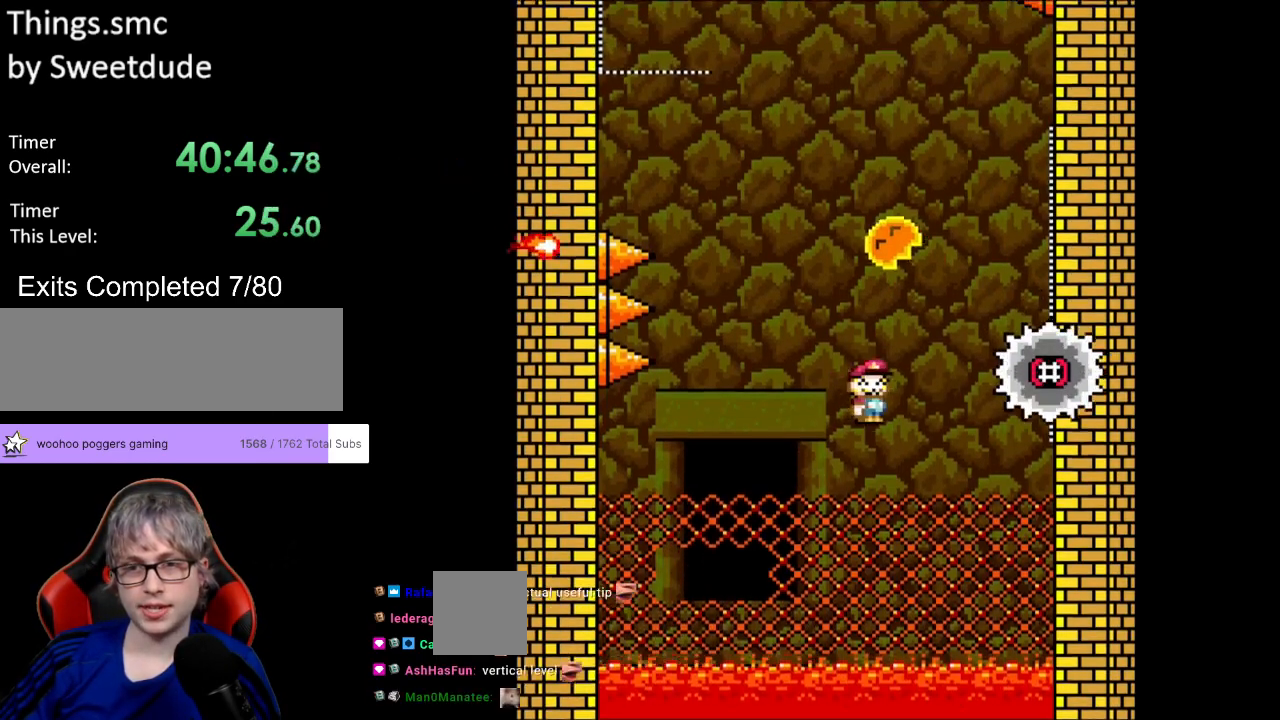
{"buttons": ["A", "X", "DPAD_LEFT"], "events": [[133, "A", "up"], [183, "A", "down"], [283, "DPAD_RIGHT", "up"], [283, "DPAD_UP", "down"], [300, "DPAD_LEFT", "down"], [300, "DPAD_UP", "up"]]}
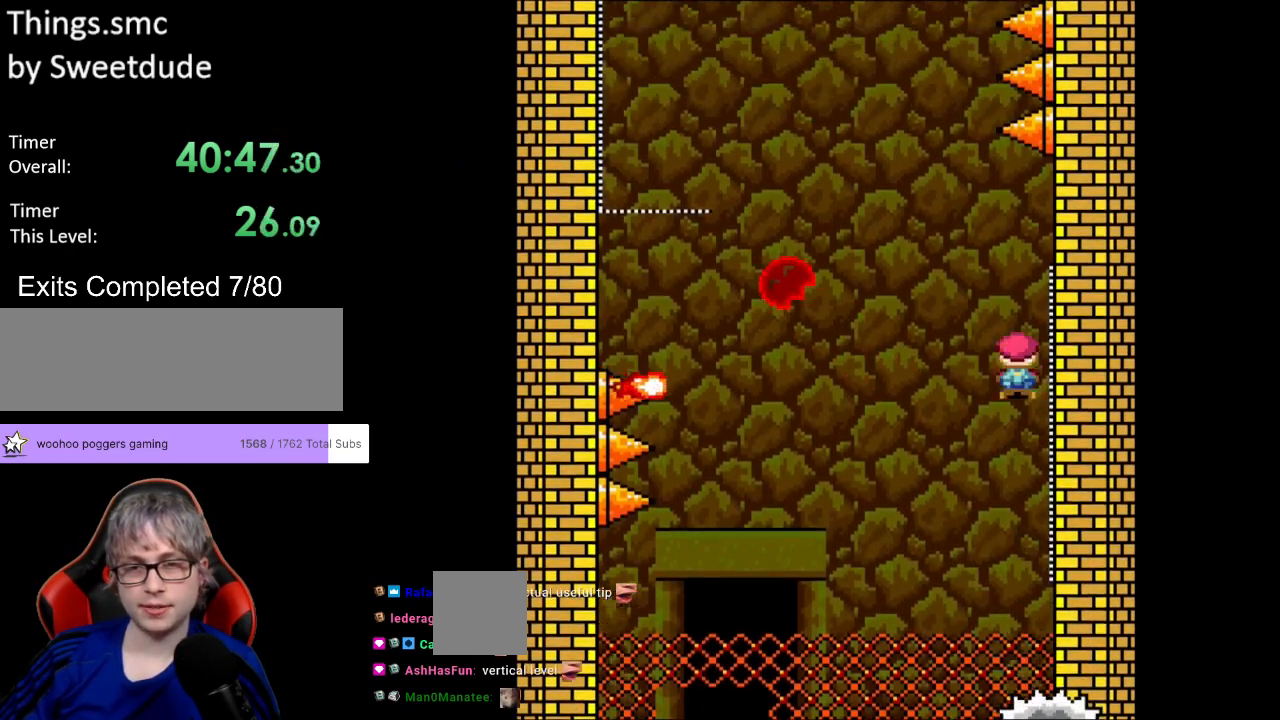
{"buttons": ["A", "X", "DPAD_LEFT"], "events": []}
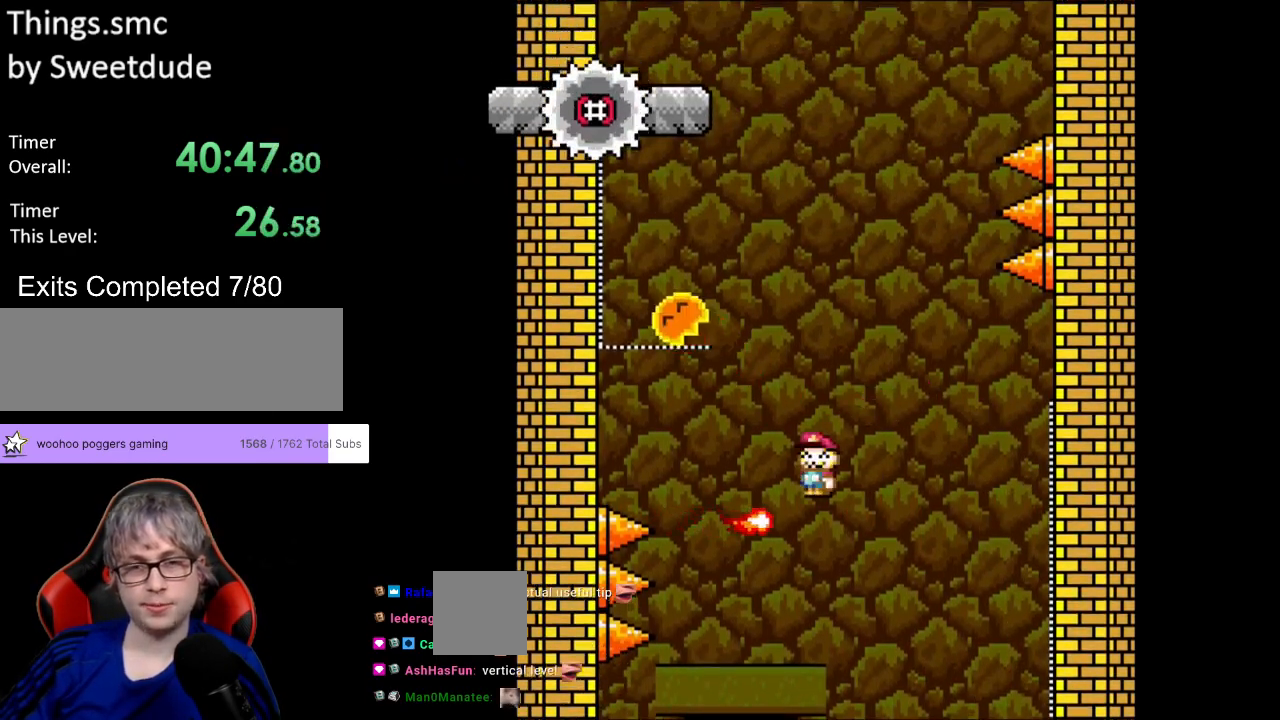
{"buttons": ["A", "X", "DPAD_LEFT"], "events": [[100, "DPAD_DOWN", "down"], [117, "DPAD_LEFT", "up"], [117, "DPAD_RIGHT", "down"], [133, "DPAD_DOWN", "up"], [333, "DPAD_RIGHT", "up"], [350, "DPAD_UP", "down"], [383, "DPAD_LEFT", "down"], [383, "DPAD_UP", "up"]]}
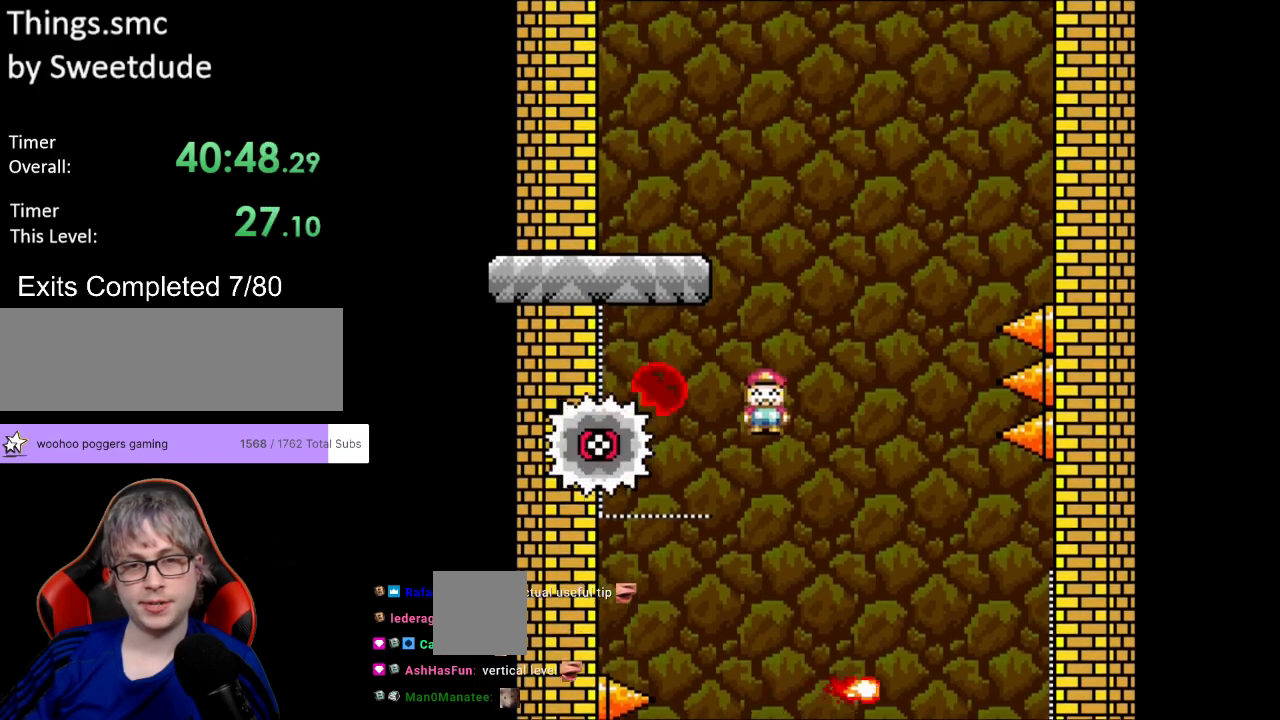
{"buttons": ["A", "X", "DPAD_RIGHT"], "events": [[267, "DPAD_LEFT", "up"], [300, "DPAD_RIGHT", "down"], [350, "DPAD_RIGHT", "up"], [433, "DPAD_RIGHT", "down"]]}
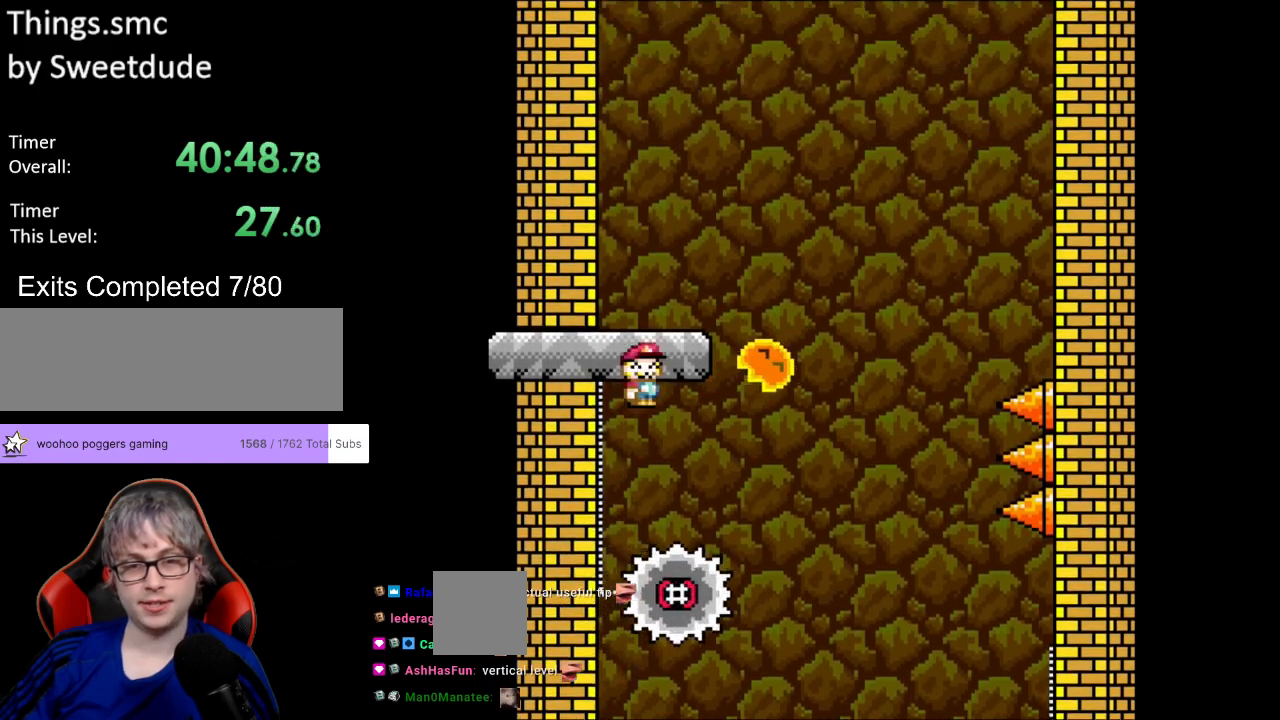
{"buttons": ["X", "DPAD_RIGHT"], "events": [[50, "DPAD_RIGHT", "up"], [50, "DPAD_UP", "down"], [83, "DPAD_LEFT", "down"], [100, "DPAD_UP", "up"], [217, "DPAD_LEFT", "up"], [250, "A", "up"], [250, "DPAD_RIGHT", "down"]]}
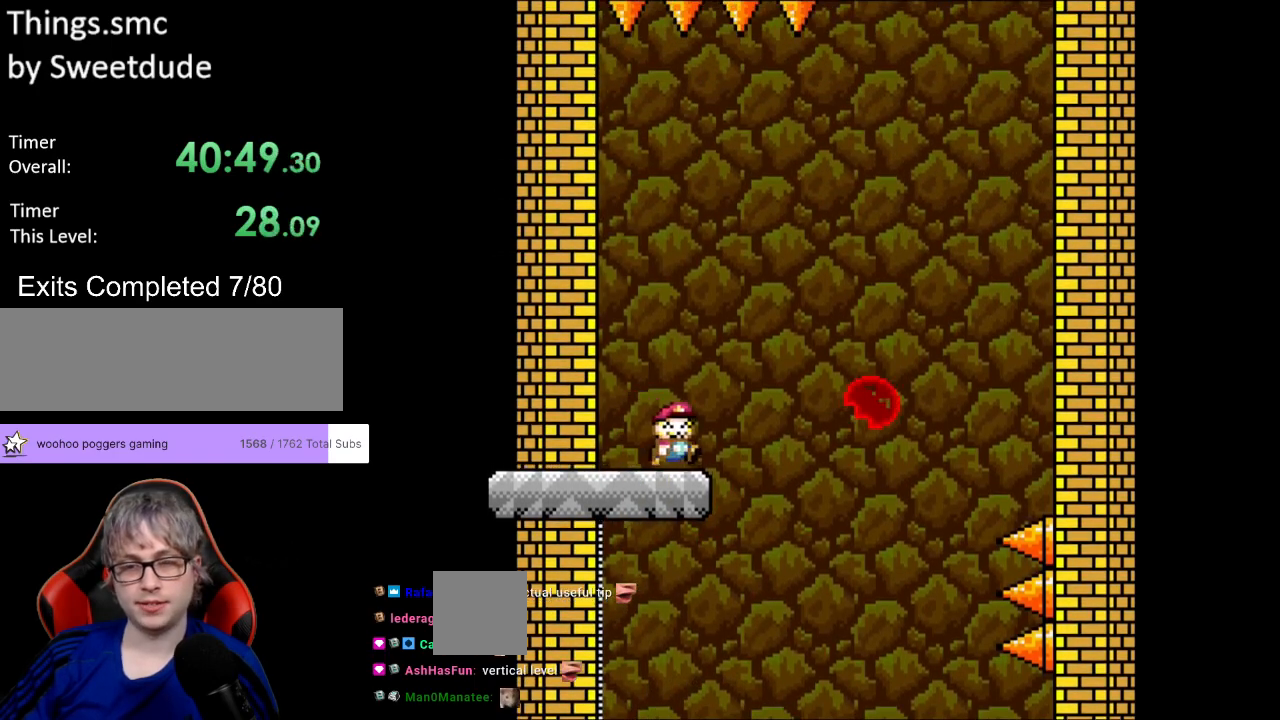
{"buttons": ["A", "X", "DPAD_RIGHT"], "events": [[67, "A", "down"]]}
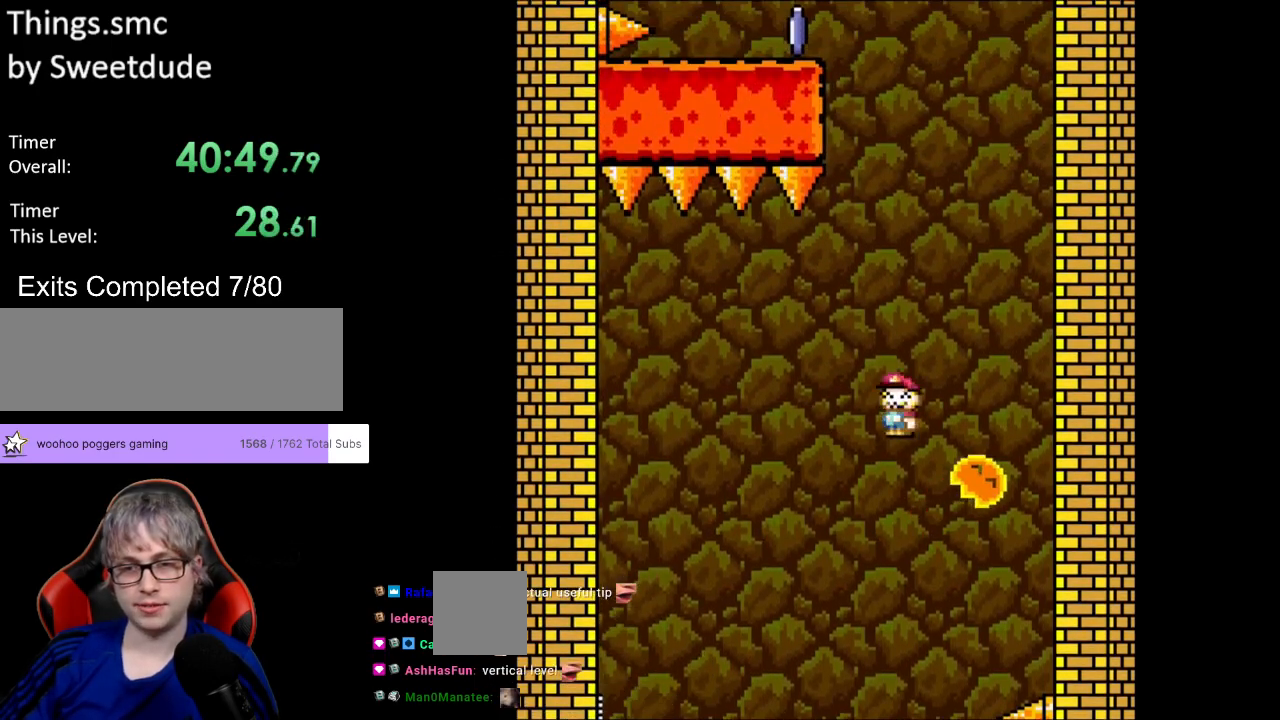
{"buttons": ["X", "DPAD_LEFT"], "events": [[233, "DPAD_RIGHT", "up"], [233, "DPAD_UP", "down"], [250, "DPAD_LEFT", "down"], [267, "DPAD_UP", "up"], [450, "A", "up"]]}
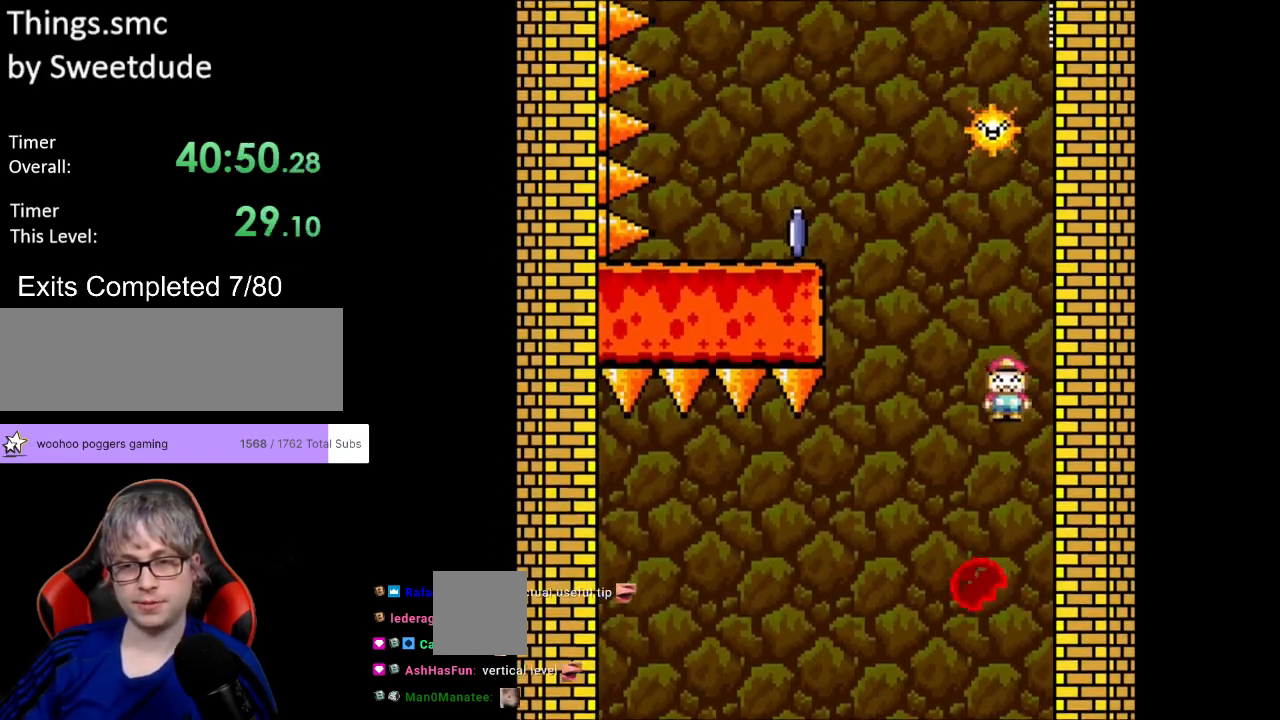
{"buttons": ["A", "X", "DPAD_LEFT"], "events": [[183, "A", "down"], [267, "DPAD_UP", "down"], [283, "DPAD_LEFT", "up"], [283, "DPAD_RIGHT", "down"], [283, "DPAD_UP", "up"], [400, "DPAD_LEFT", "down"], [400, "DPAD_RIGHT", "up"], [400, "DPAD_UP", "down"], [467, "DPAD_UP", "up"]]}
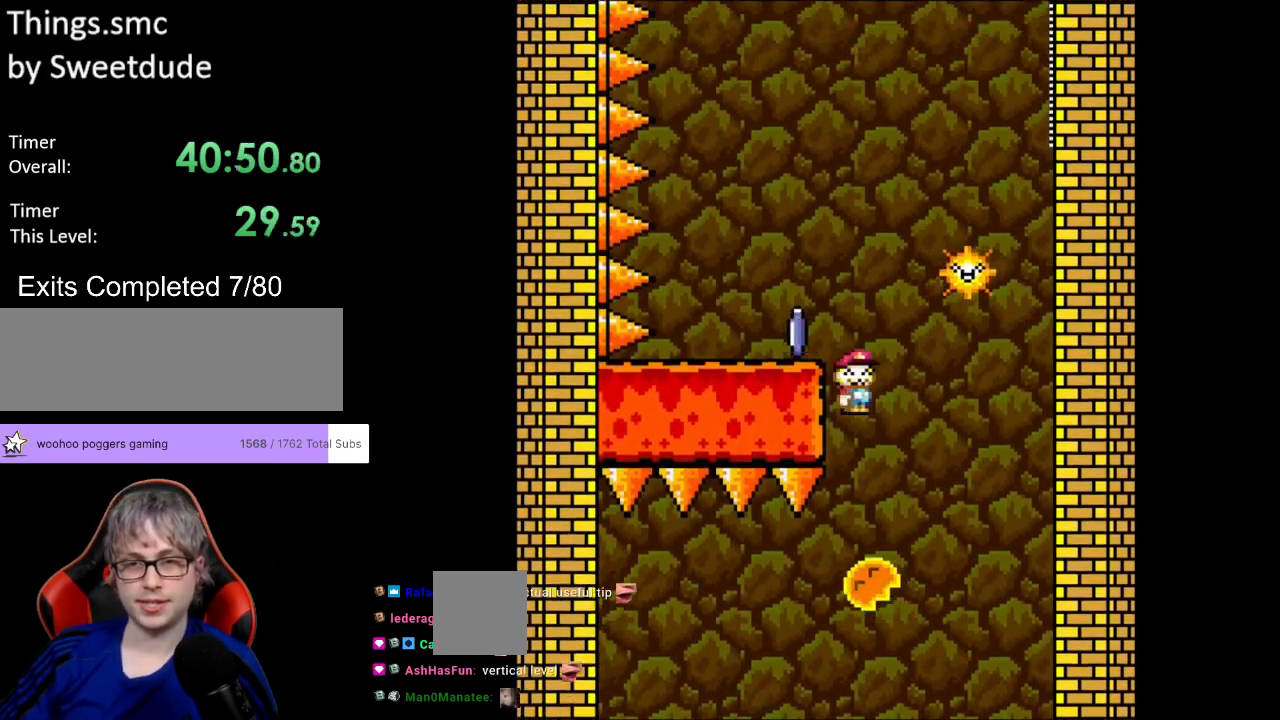
{"buttons": ["X", "DPAD_LEFT"], "events": [[267, "A", "up"]]}
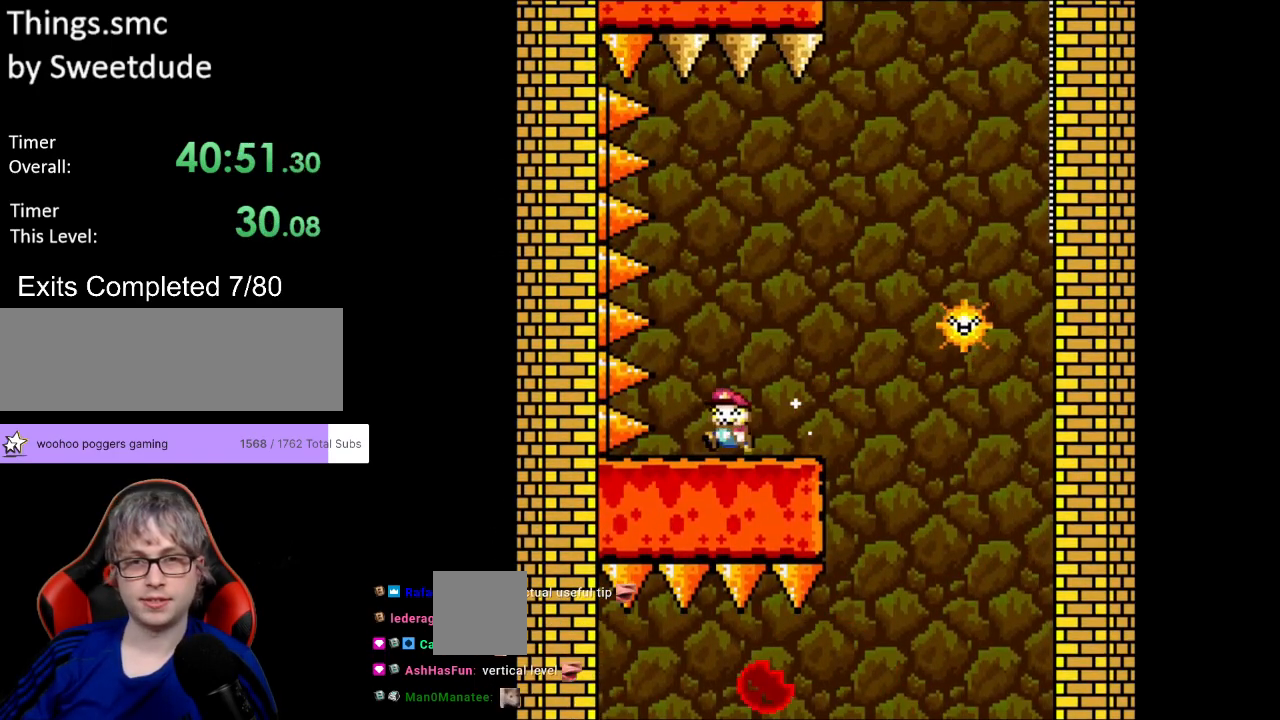
{"buttons": ["X", "DPAD_RIGHT"], "events": [[17, "DPAD_LEFT", "up"], [50, "DPAD_RIGHT", "down"], [233, "DPAD_RIGHT", "up"], [250, "DPAD_RIGHT", "down"]]}
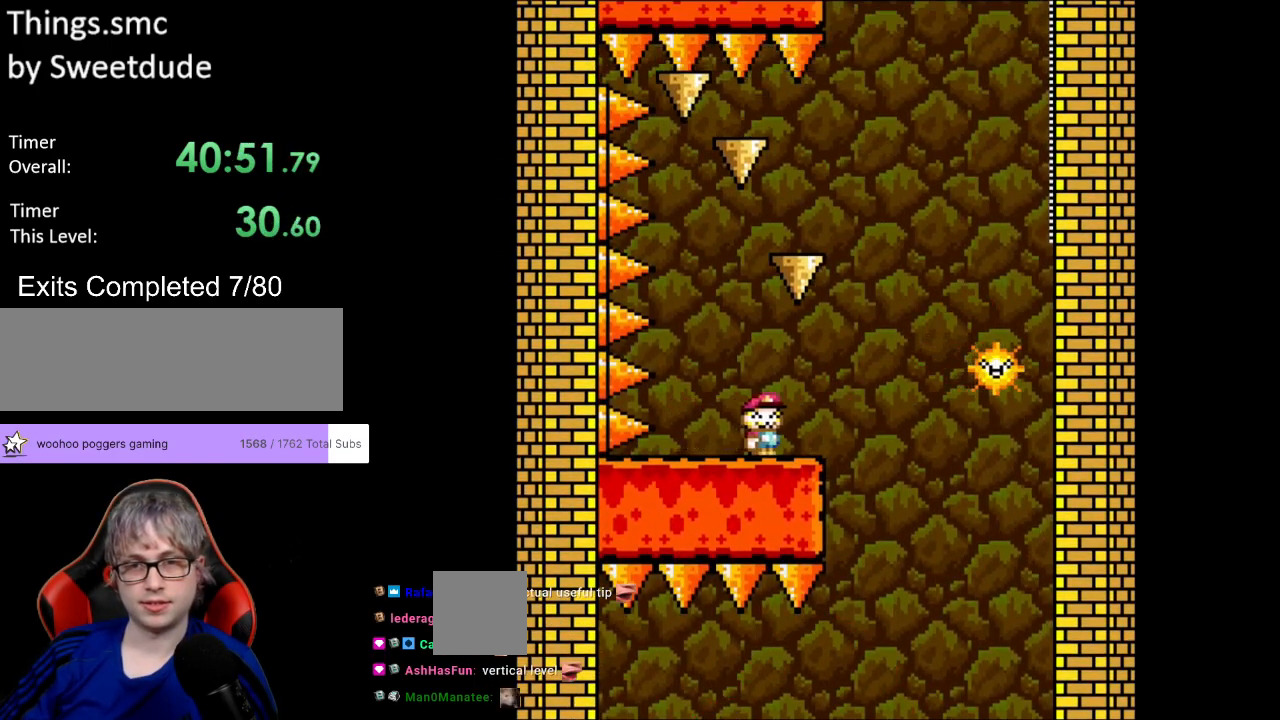
{"buttons": ["A", "X", "DPAD_RIGHT"], "events": [[183, "A", "down"], [267, "DPAD_RIGHT", "up"], [267, "DPAD_UP", "down"], [283, "DPAD_LEFT", "down"], [317, "DPAD_UP", "up"], [383, "DPAD_UP", "down"], [433, "DPAD_LEFT", "up"], [433, "DPAD_UP", "up"], [450, "DPAD_RIGHT", "down"]]}
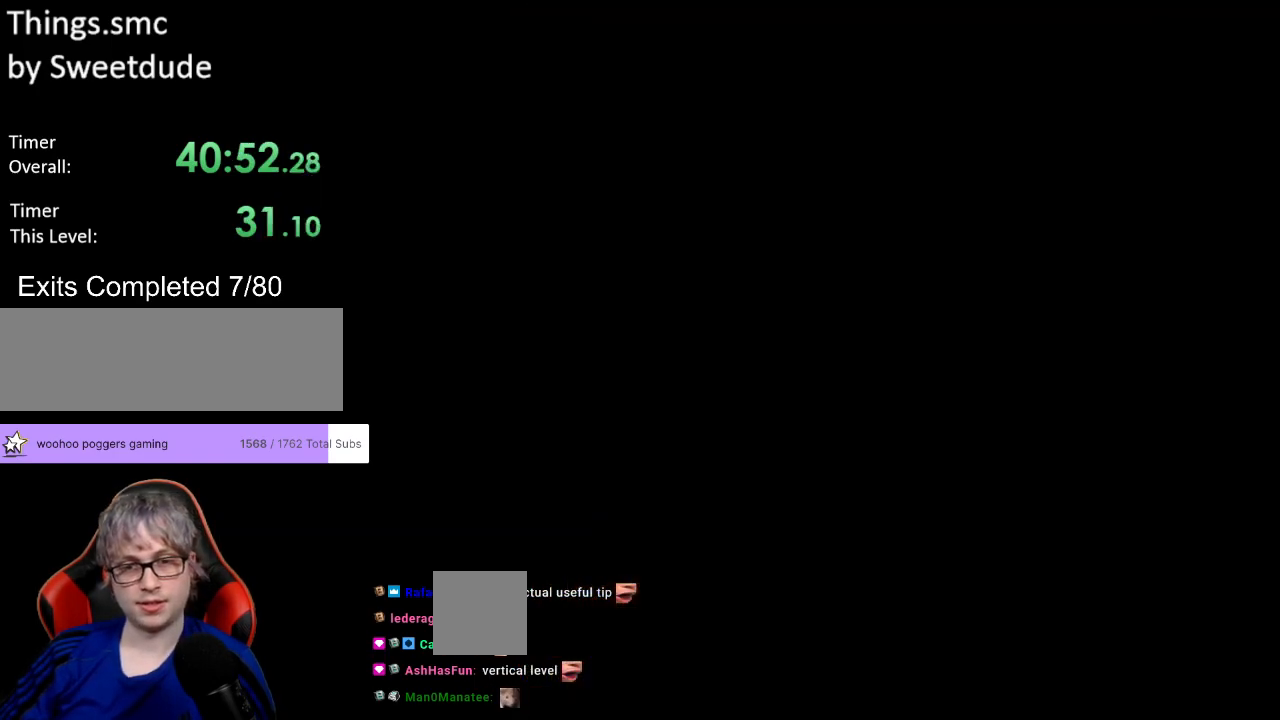
{"buttons": ["X"], "events": [[117, "A", "up"], [133, "DPAD_RIGHT", "up"], [150, "X", "up"], [167, "X", "down"], [200, "X", "up"], [450, "X", "down"]]}
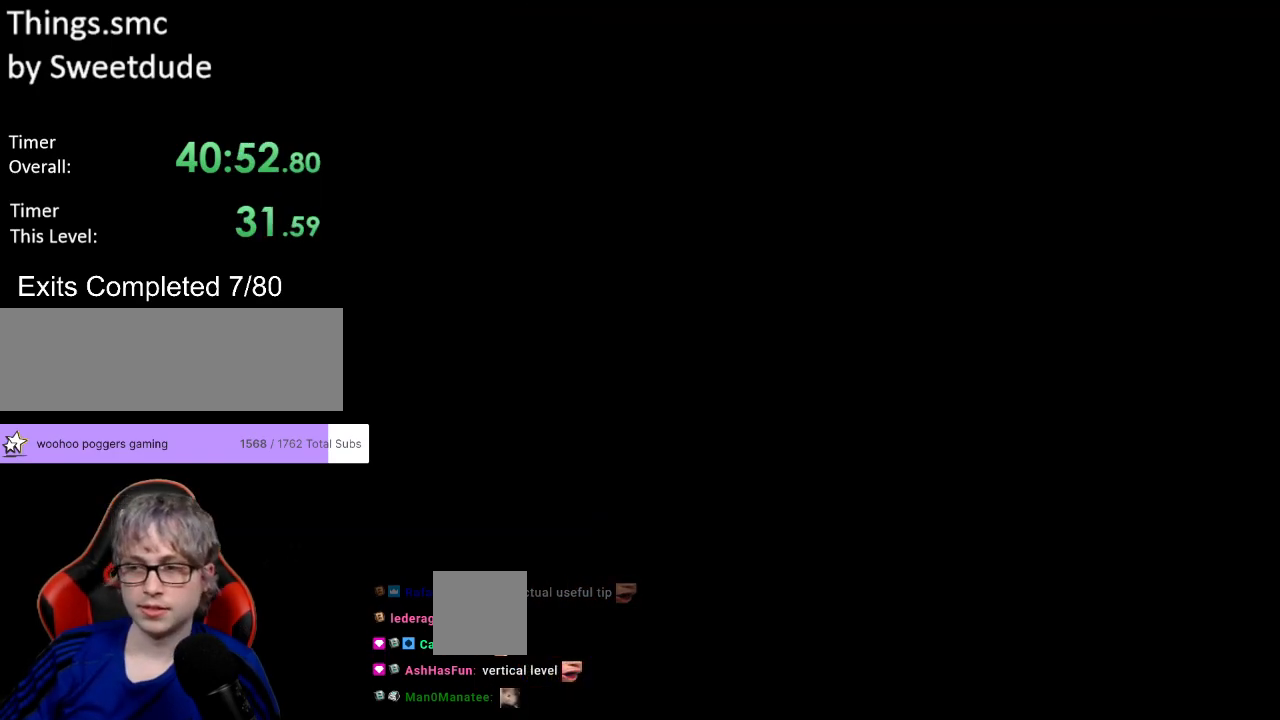
{"buttons": ["X", "DPAD_RIGHT"], "events": [[200, "DPAD_RIGHT", "down"]]}
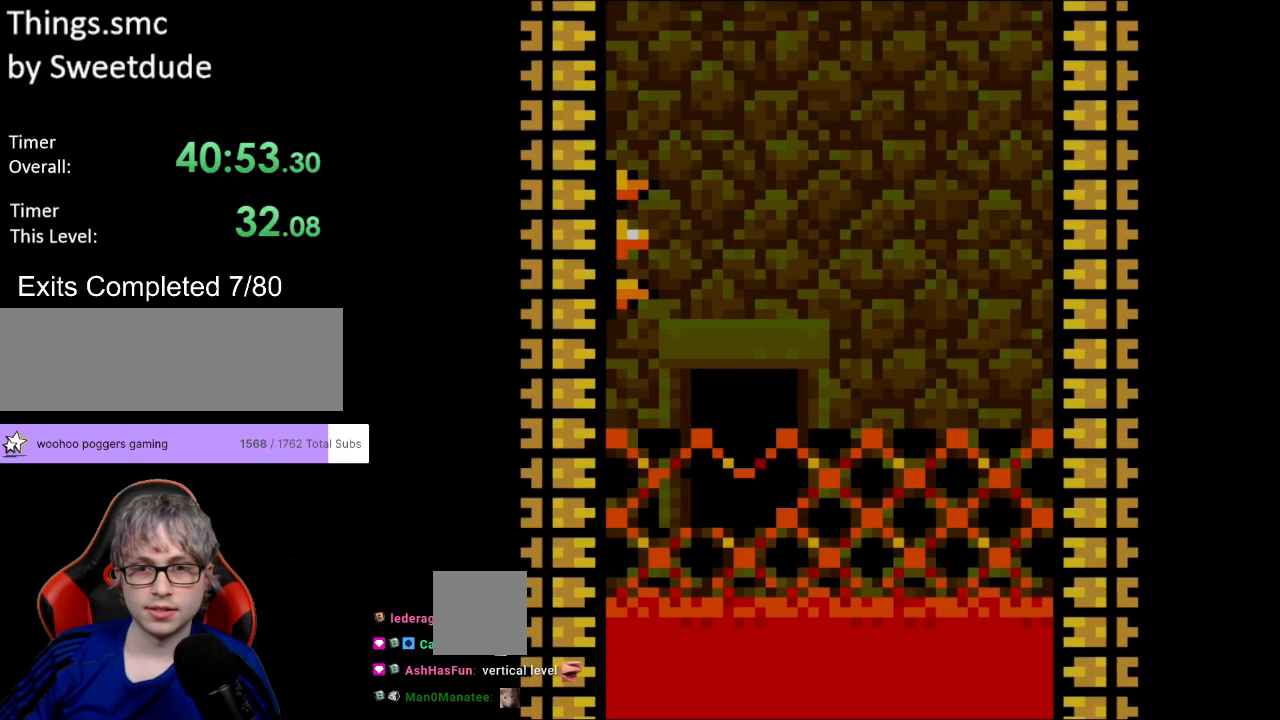
{"buttons": ["A", "X", "DPAD_RIGHT"], "events": [[417, "A", "down"]]}
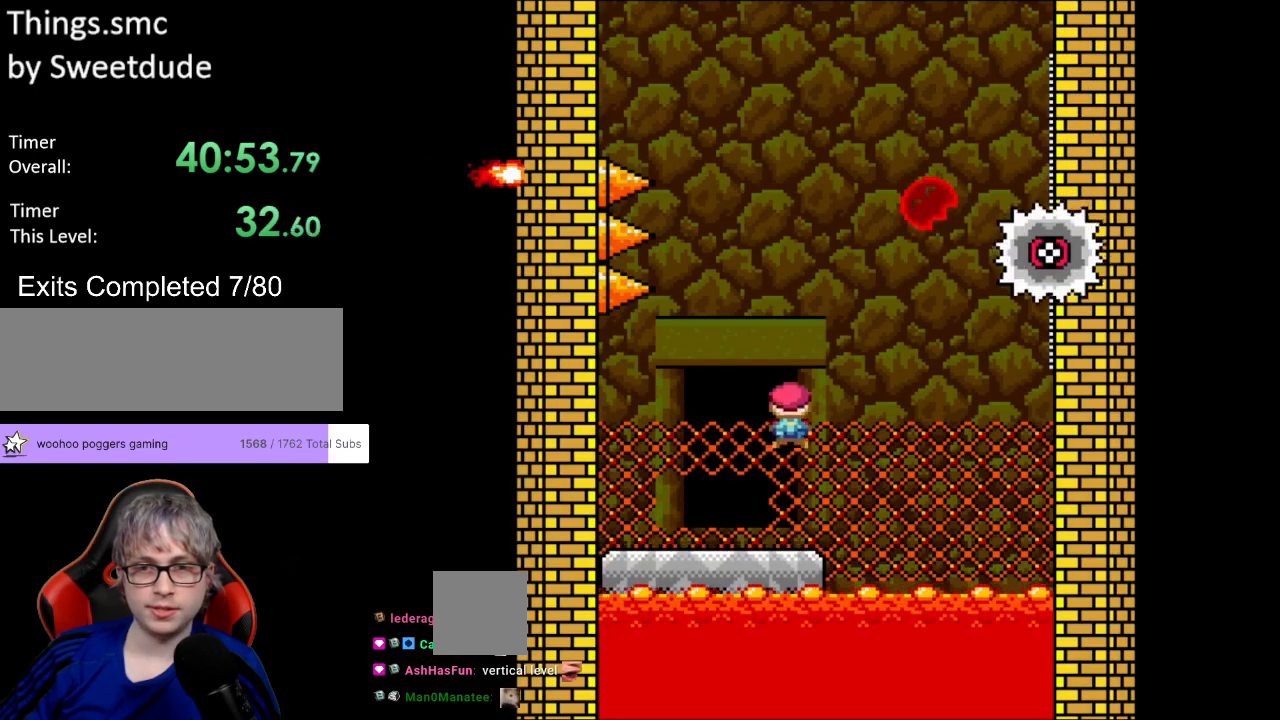
{"buttons": ["A", "X", "DPAD_LEFT"], "events": [[367, "A", "up"], [417, "A", "down"], [450, "DPAD_RIGHT", "up"], [450, "DPAD_UP", "down"], [467, "DPAD_LEFT", "down"], [467, "DPAD_UP", "up"]]}